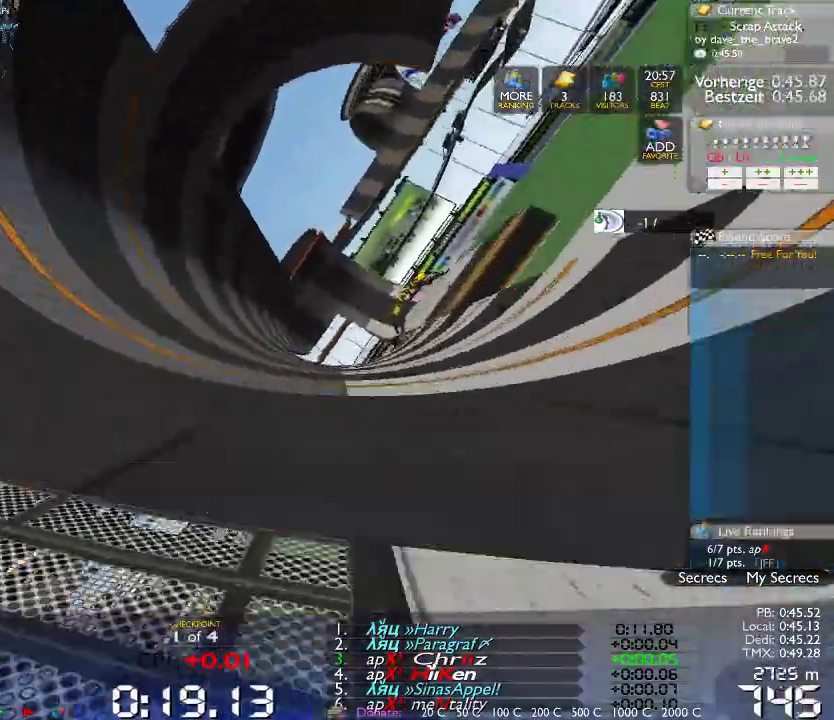
Gameplay with a controller (Xbox layout); each line is a JSON object with the inputs held at the frame after it. "events" lists button and stick changes between this image and that frame as [ms after this image, input, new state], when the widget could be followed in between. Not read: B L1 L3 R1 R3.
{"buttons": [], "left_stick": "center", "right_stick": "center", "events": []}
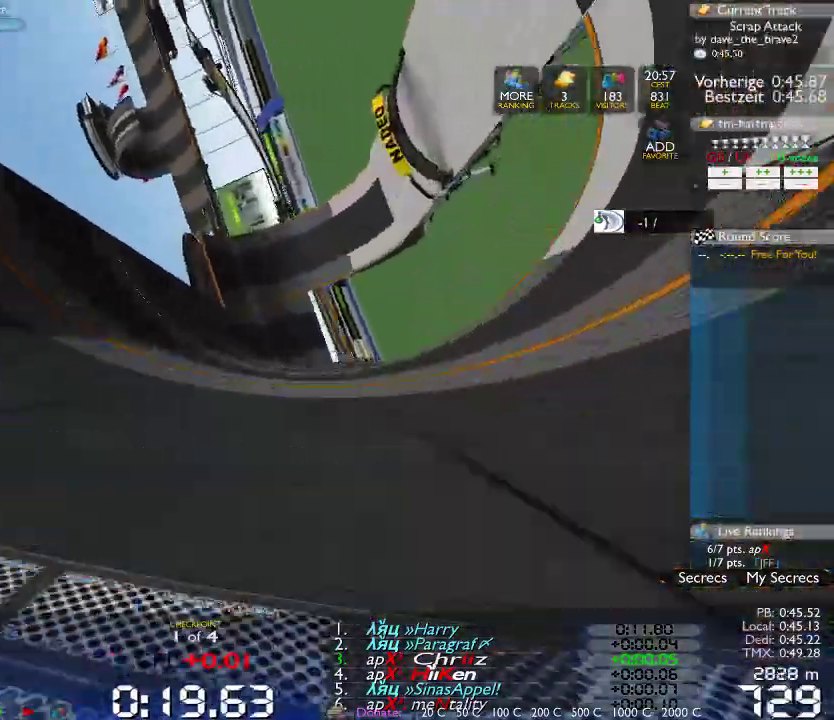
{"buttons": [], "left_stick": "center", "right_stick": "center", "events": []}
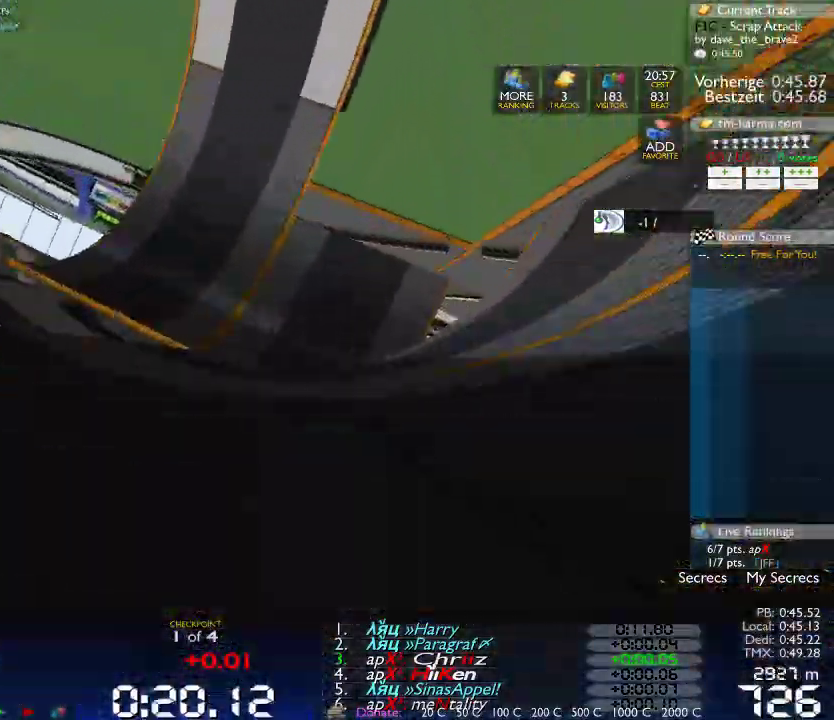
{"buttons": [], "left_stick": "right", "right_stick": "center", "events": [[233, "left_stick", "right"], [367, "left_stick", "center"], [450, "left_stick", "right"]]}
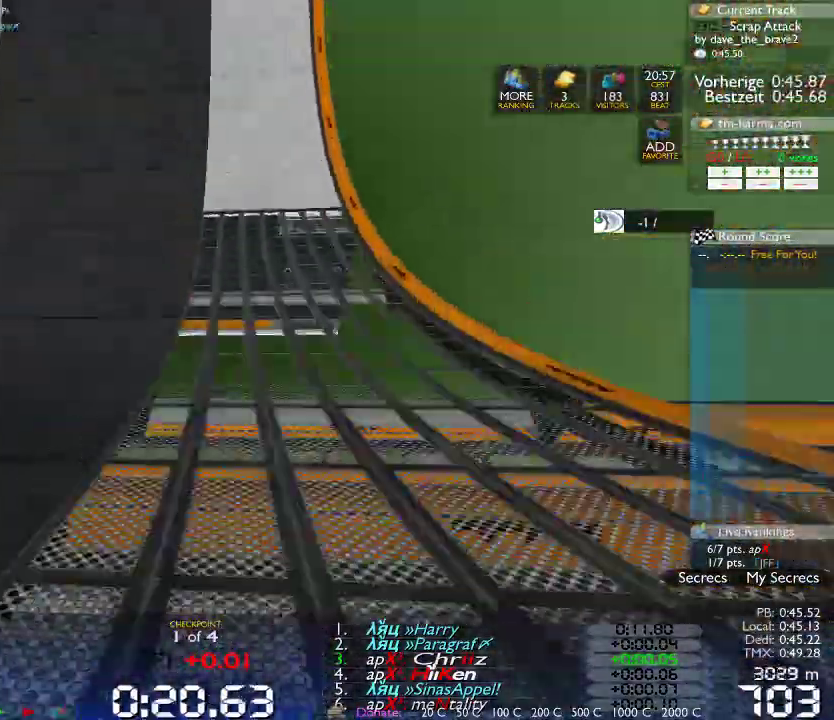
{"buttons": [], "left_stick": "center", "right_stick": "center", "events": [[50, "left_stick", "center"], [217, "left_stick", "right"], [467, "left_stick", "center"]]}
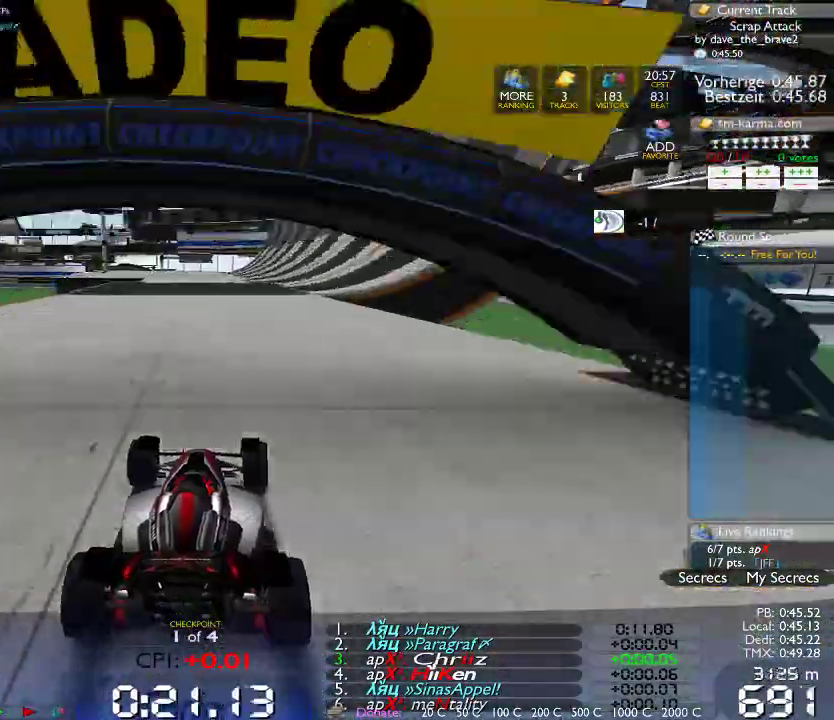
{"buttons": [], "left_stick": "center", "right_stick": "center", "events": [[133, "left_stick", "left"], [250, "left_stick", "center"]]}
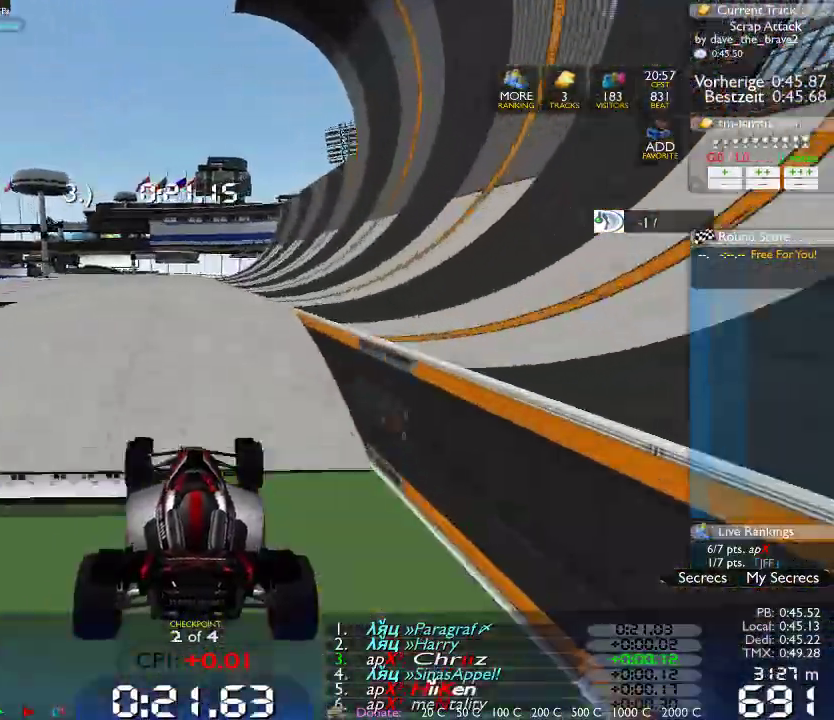
{"buttons": [], "left_stick": "left", "right_stick": "center", "events": [[283, "left_stick", "left"]]}
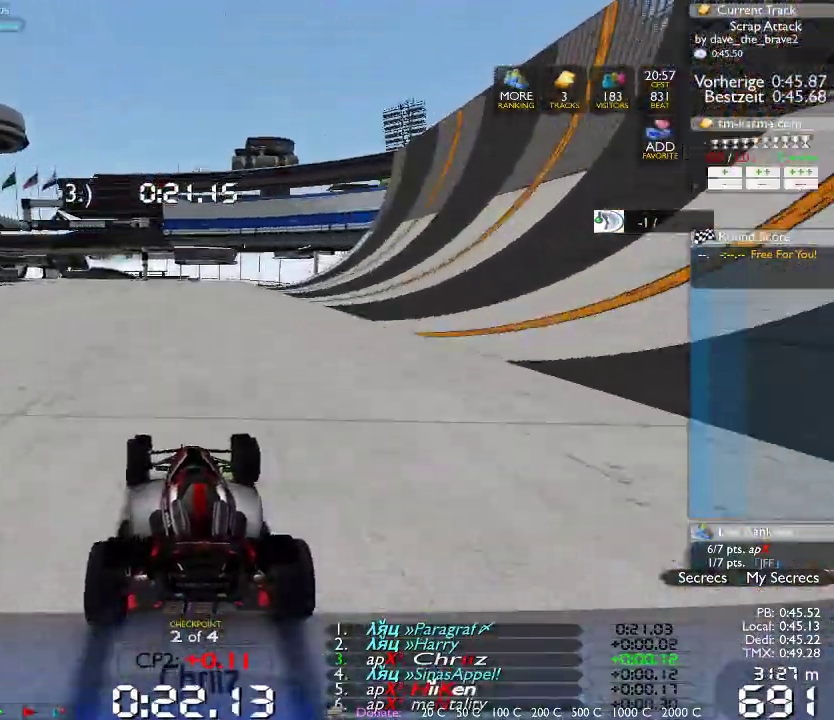
{"buttons": [], "left_stick": "left", "right_stick": "center", "events": []}
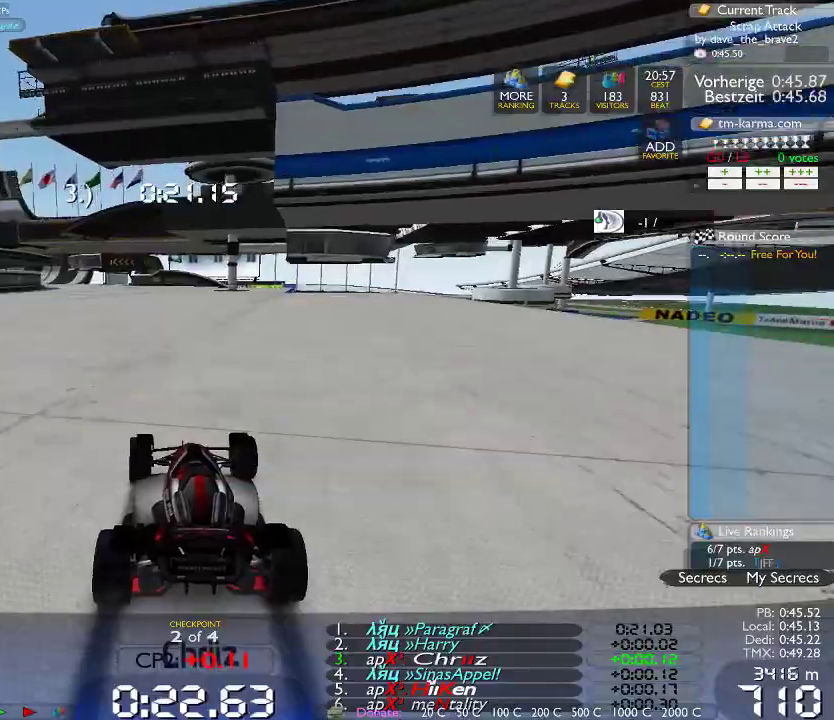
{"buttons": [], "left_stick": "left", "right_stick": "center", "events": []}
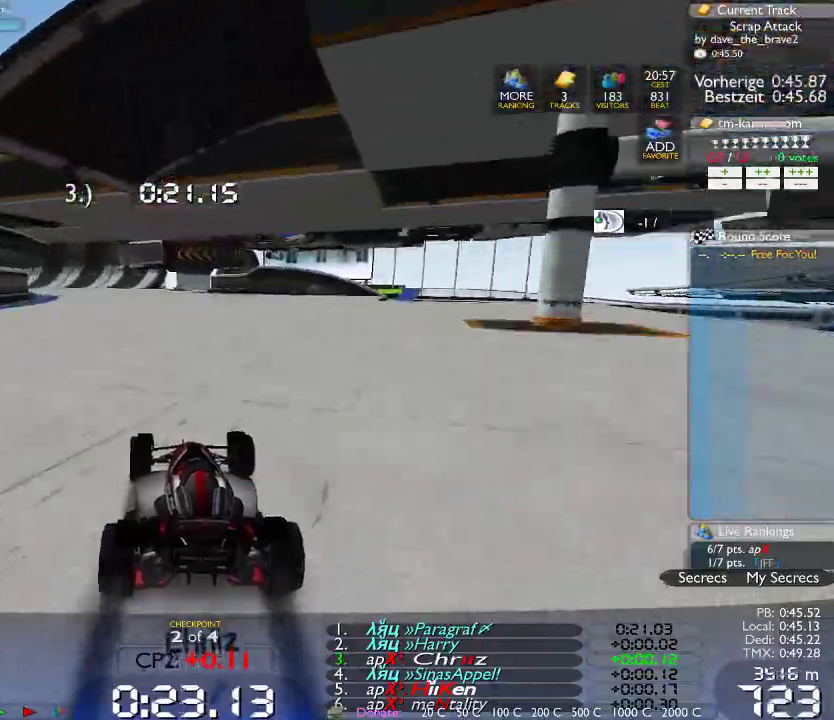
{"buttons": [], "left_stick": "left", "right_stick": "center", "events": []}
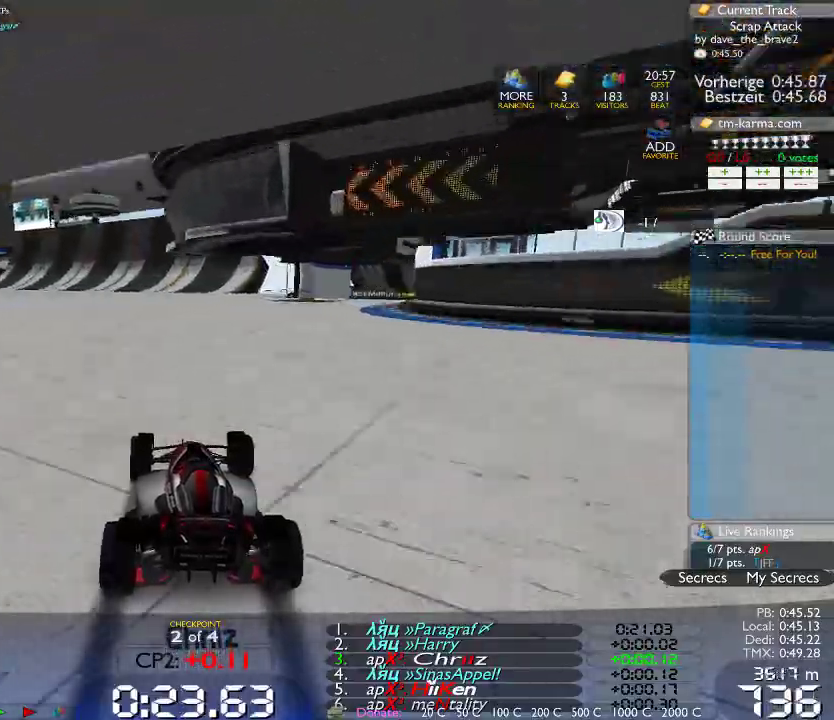
{"buttons": [], "left_stick": "left", "right_stick": "center", "events": []}
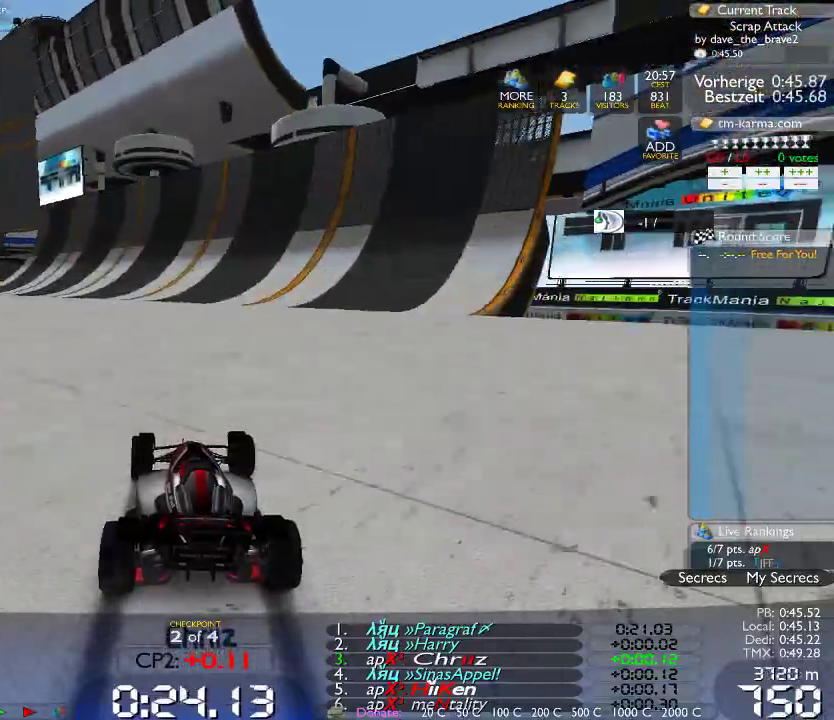
{"buttons": [], "left_stick": "right", "right_stick": "center", "events": [[483, "left_stick", "right"]]}
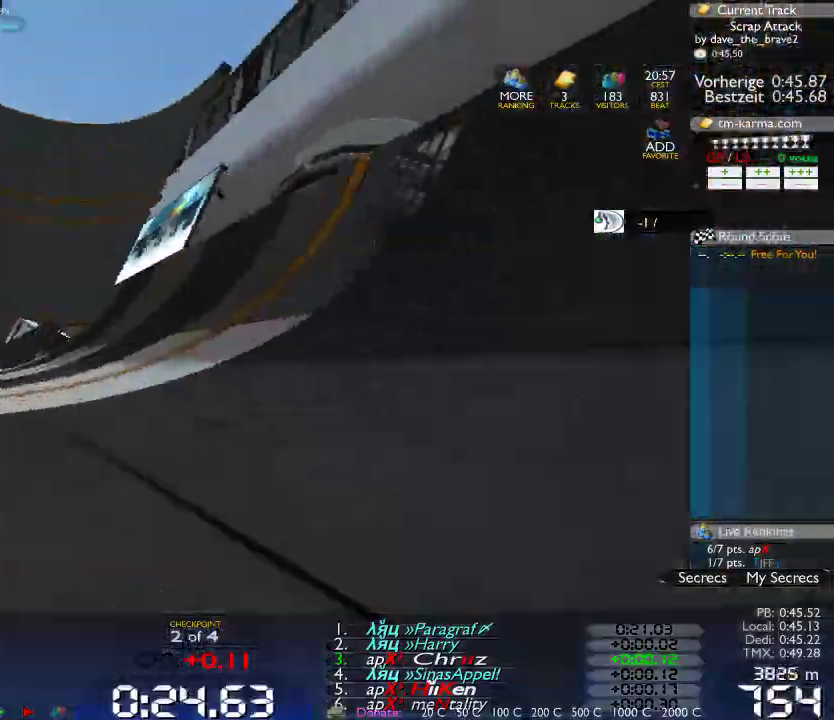
{"buttons": [], "left_stick": "center", "right_stick": "center", "events": [[83, "left_stick", "center"], [183, "left_stick", "right"], [250, "left_stick", "center"]]}
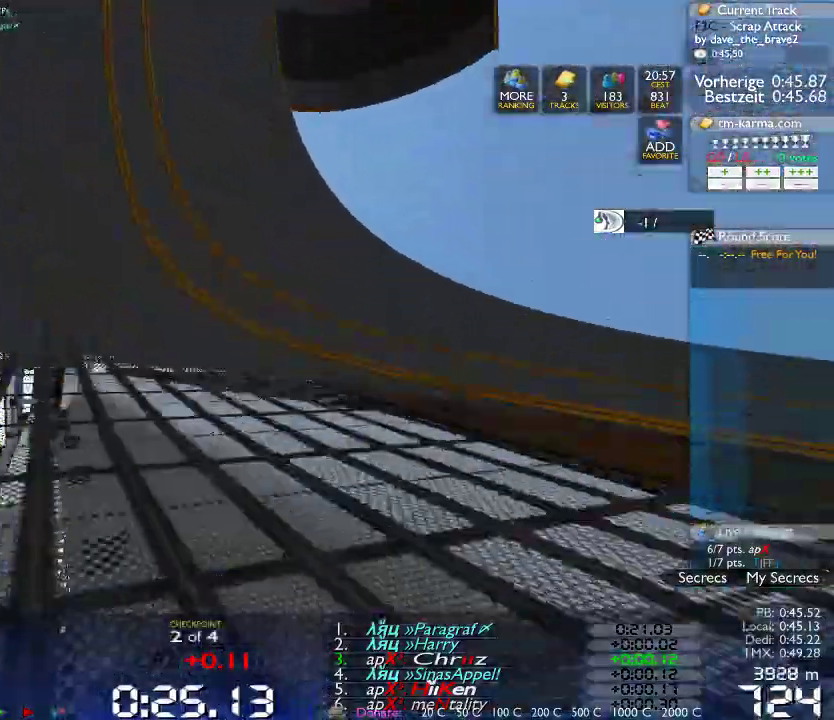
{"buttons": [], "left_stick": "right", "right_stick": "center", "events": [[200, "left_stick", "left"], [300, "left_stick", "center"], [500, "left_stick", "right"]]}
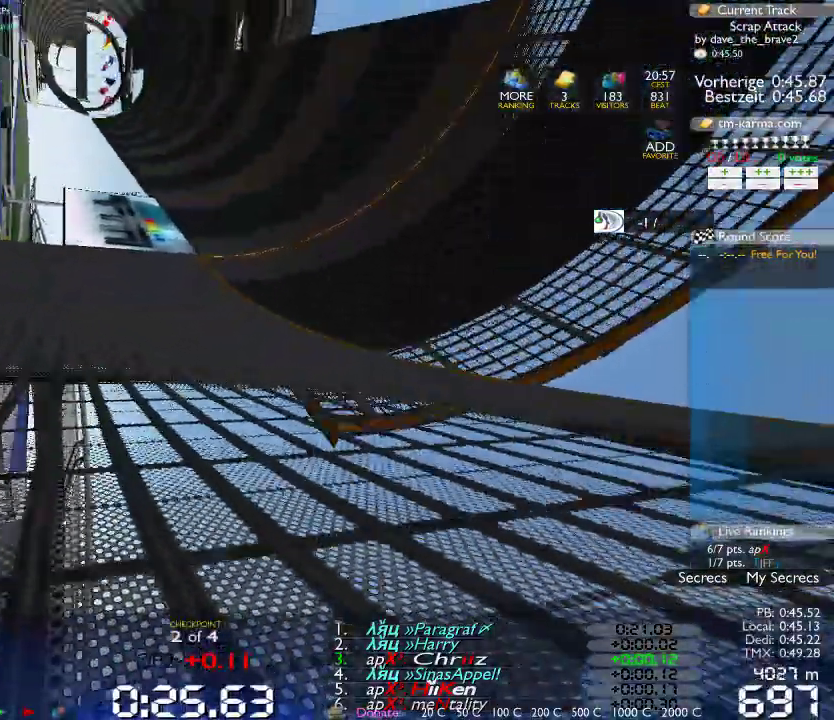
{"buttons": [], "left_stick": "center", "right_stick": "center", "events": [[100, "left_stick", "center"], [250, "L2", "down"], [267, "left_stick", "right"], [317, "left_stick", "center"], [500, "L2", "up"]]}
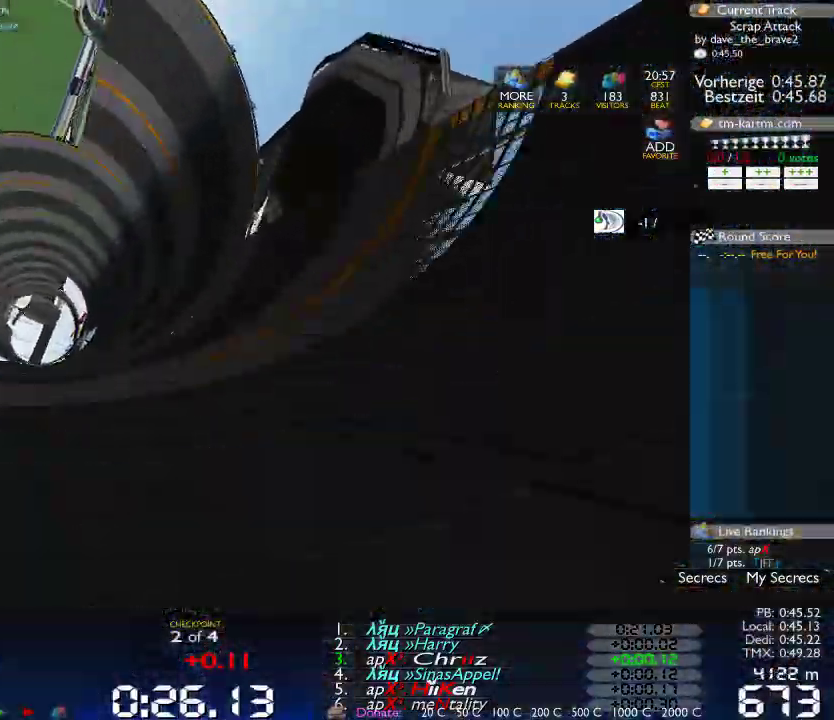
{"buttons": [], "left_stick": "center", "right_stick": "center", "events": []}
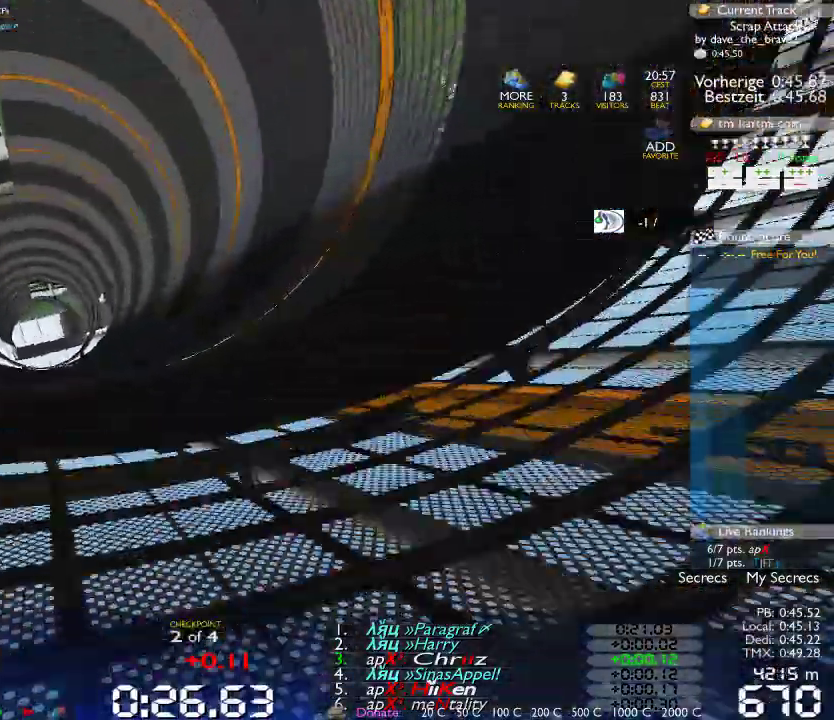
{"buttons": [], "left_stick": "center", "right_stick": "center", "events": []}
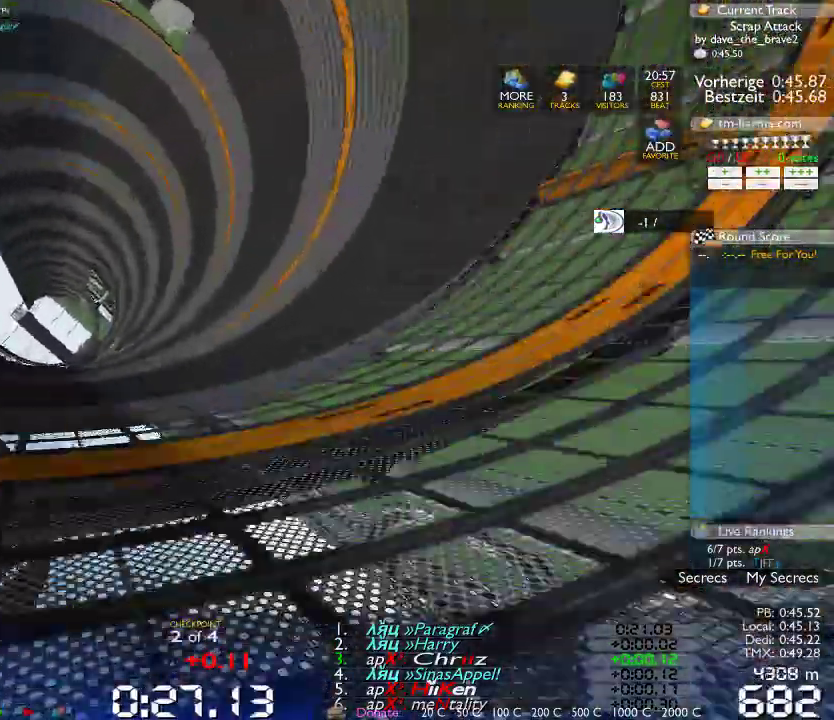
{"buttons": [], "left_stick": "center", "right_stick": "center", "events": [[383, "left_stick", "right"], [467, "left_stick", "center"]]}